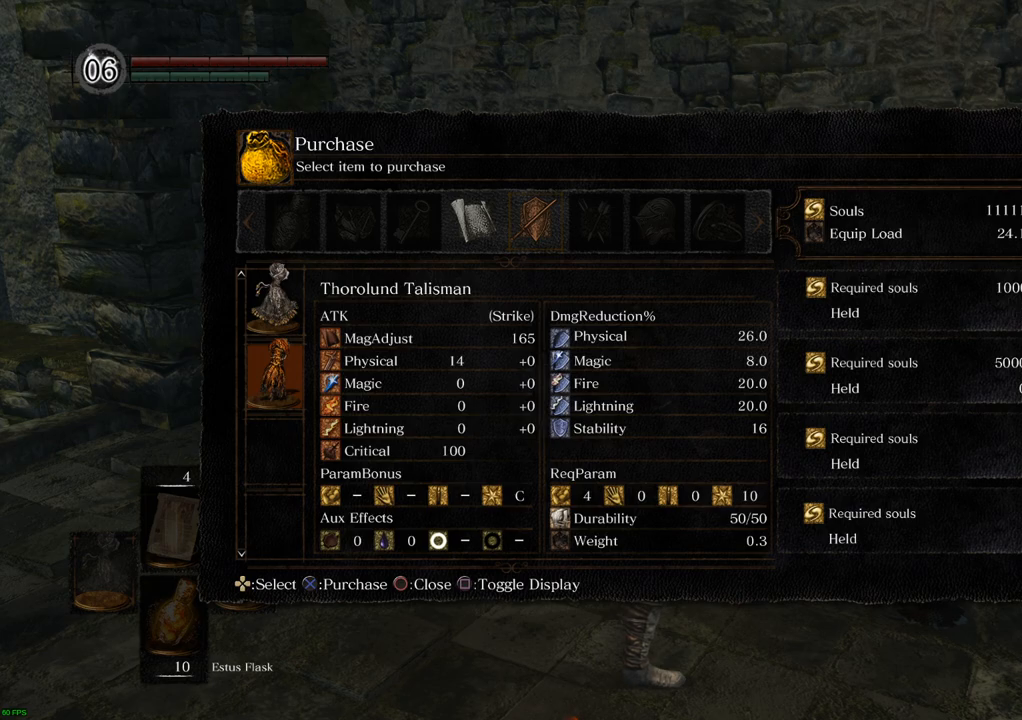
Gameplay with a controller (PlayStation layout); each line is a JSON object with the inputs held at the frame after it. "events" lists button and stick changes between this image and that frame as [ms after this image, input, new state], when the widget could be followed in between. Not read: L3 R3.
{"buttons": [], "left_stick": "center", "right_stick": "center", "events": [[400, "SQUARE", "down"], [500, "SQUARE", "up"]]}
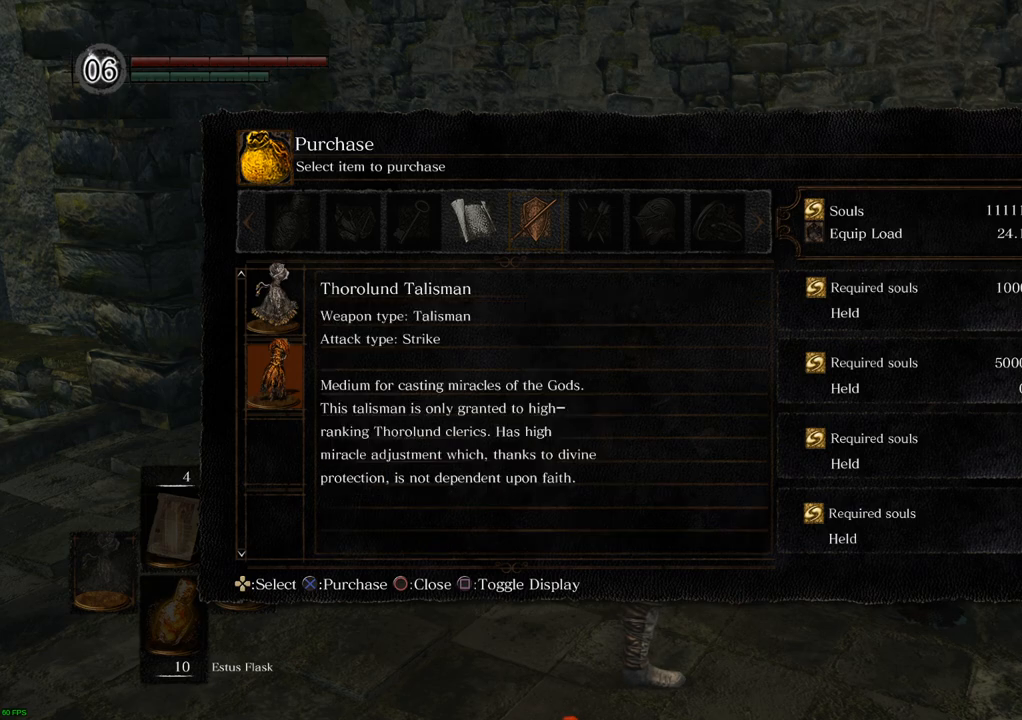
{"buttons": [], "left_stick": "center", "right_stick": "center", "events": []}
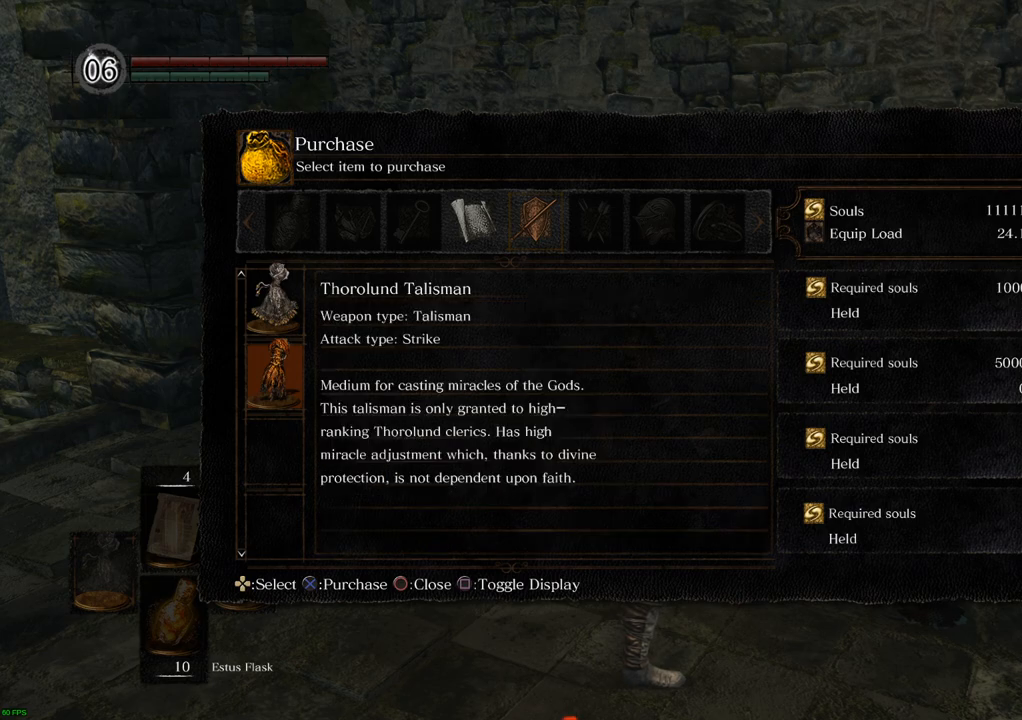
{"buttons": [], "left_stick": "center", "right_stick": "center", "events": [[50, "DPAD_UP", "down"], [183, "DPAD_UP", "up"]]}
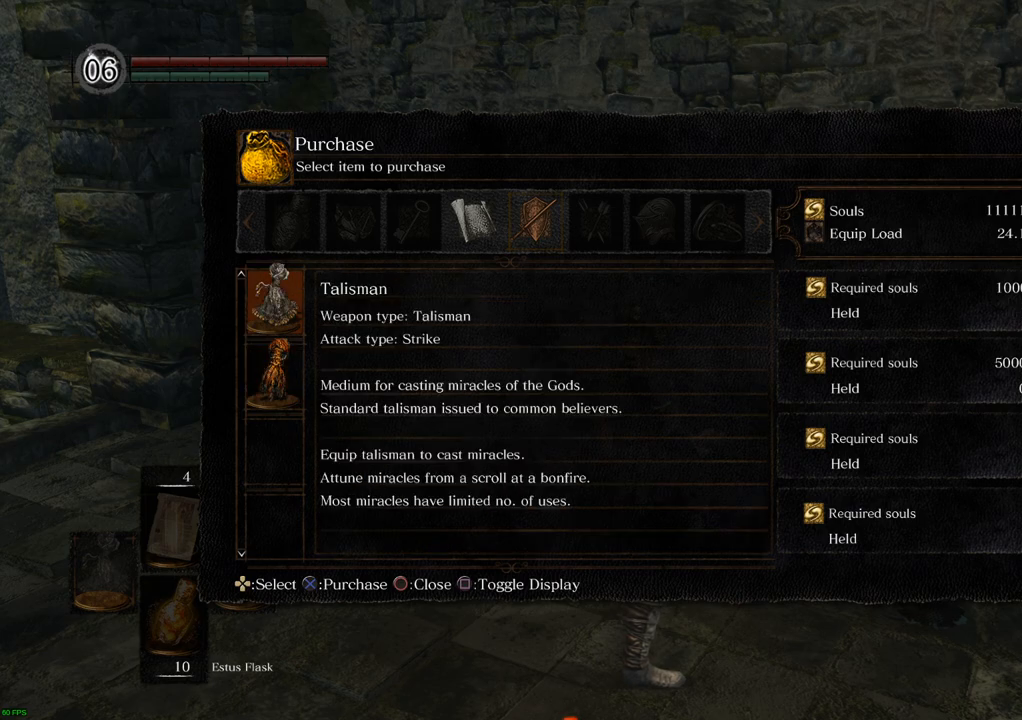
{"buttons": [], "left_stick": "center", "right_stick": "center", "events": [[50, "DPAD_DOWN", "down"], [183, "DPAD_DOWN", "up"]]}
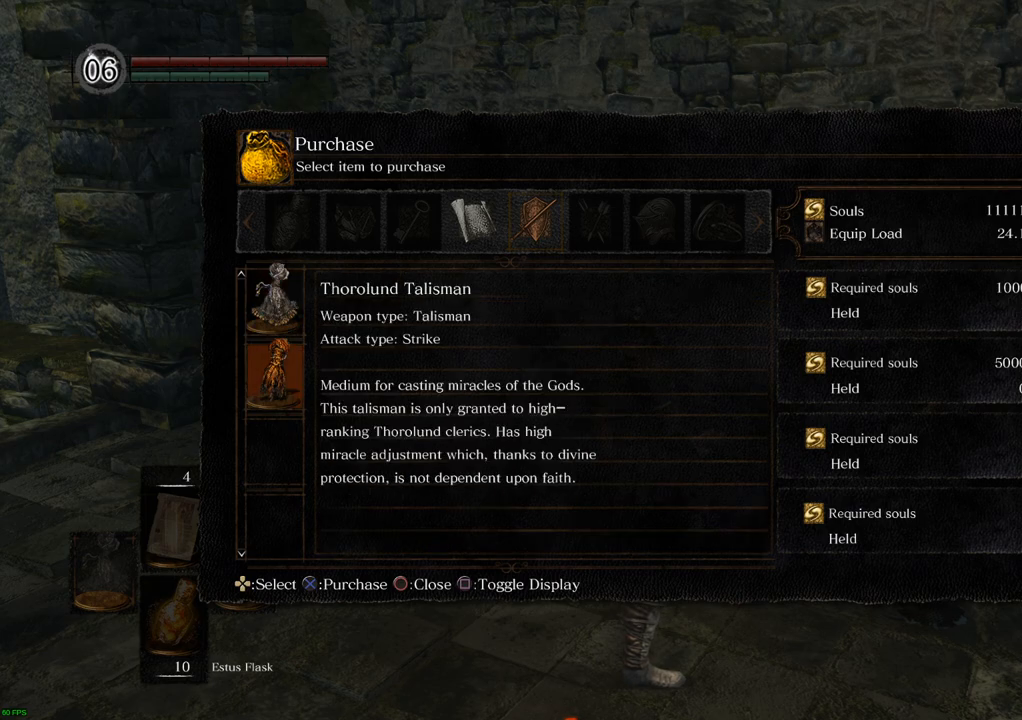
{"buttons": [], "left_stick": "center", "right_stick": "center", "events": [[333, "SQUARE", "down"], [450, "SQUARE", "up"]]}
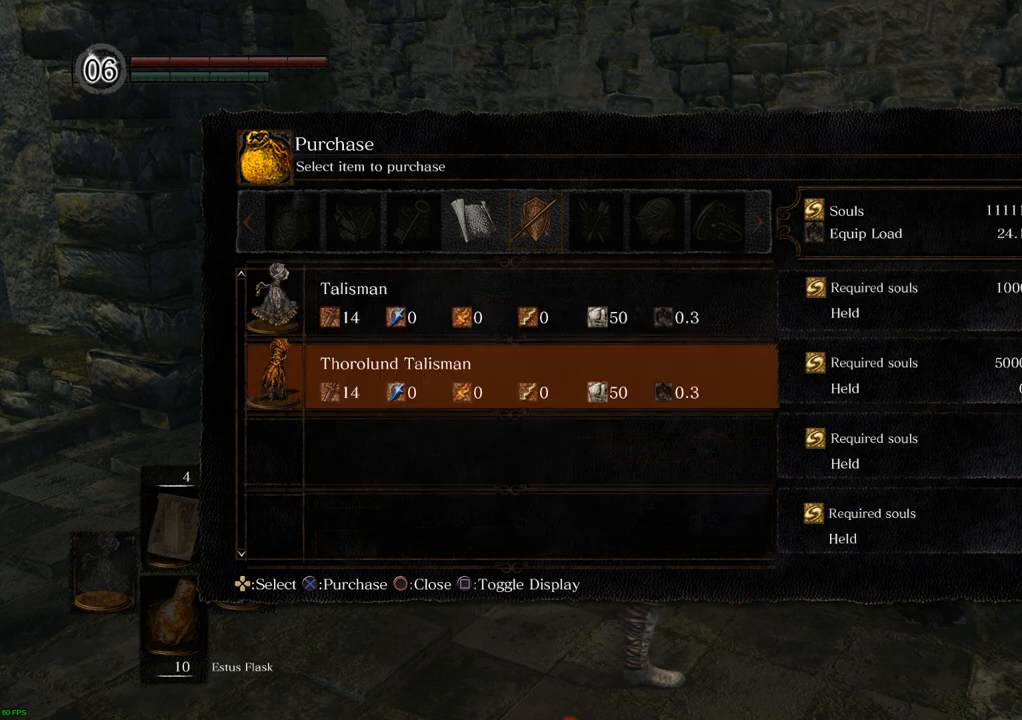
{"buttons": [], "left_stick": "center", "right_stick": "center", "events": []}
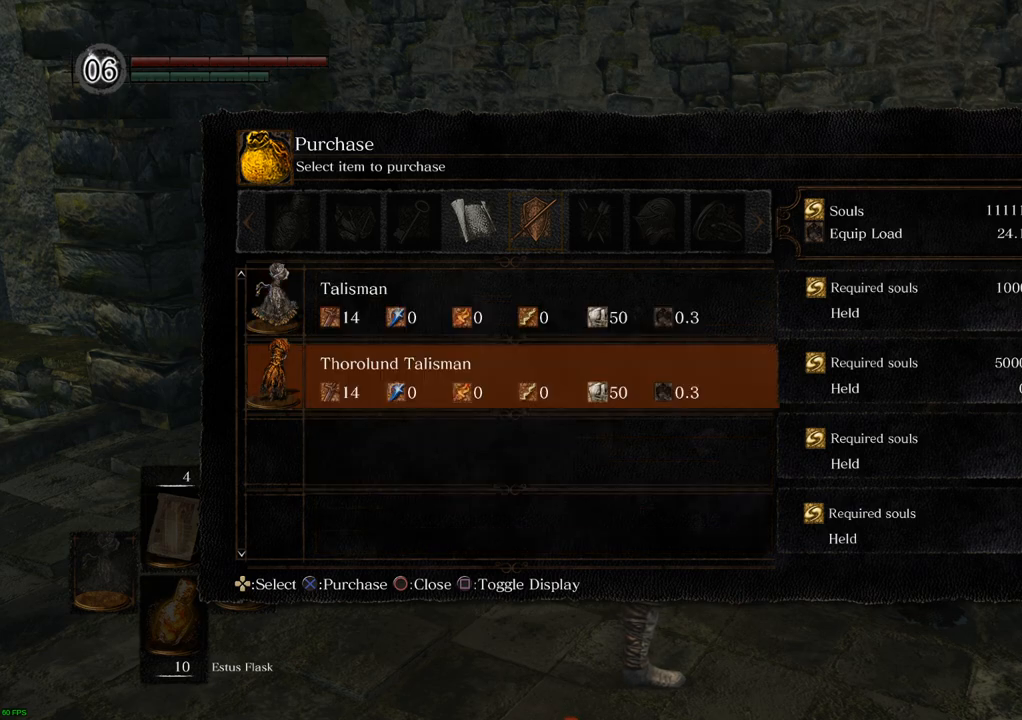
{"buttons": [], "left_stick": "center", "right_stick": "center", "events": [[133, "SQUARE", "down"], [217, "SQUARE", "up"]]}
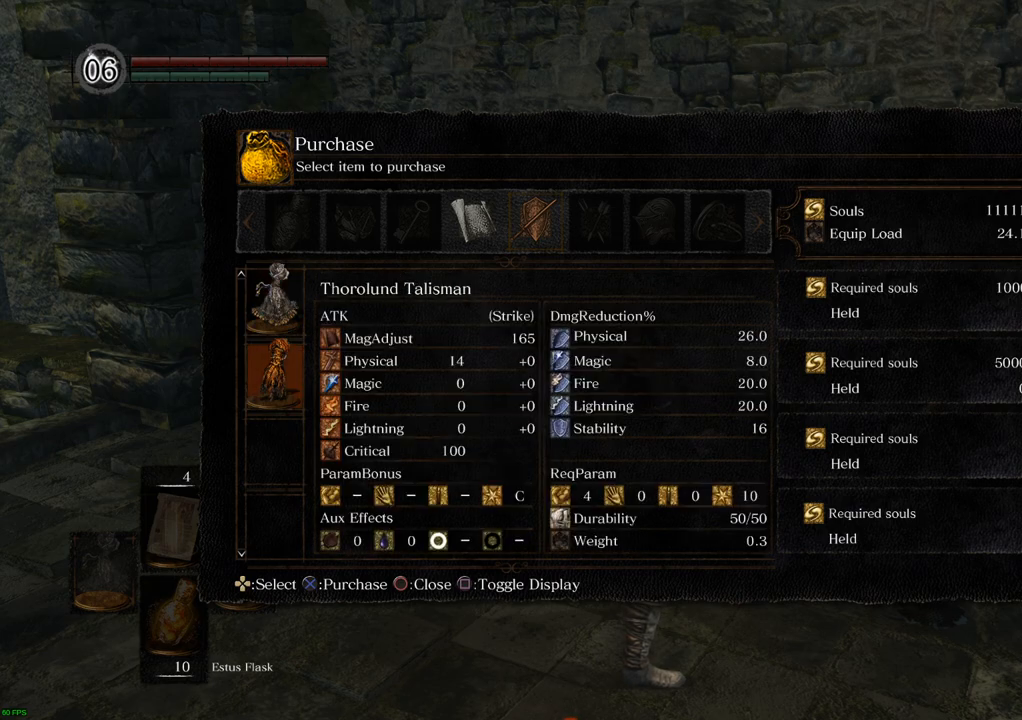
{"buttons": [], "left_stick": "center", "right_stick": "center", "events": [[167, "DPAD_UP", "down"], [300, "DPAD_UP", "up"]]}
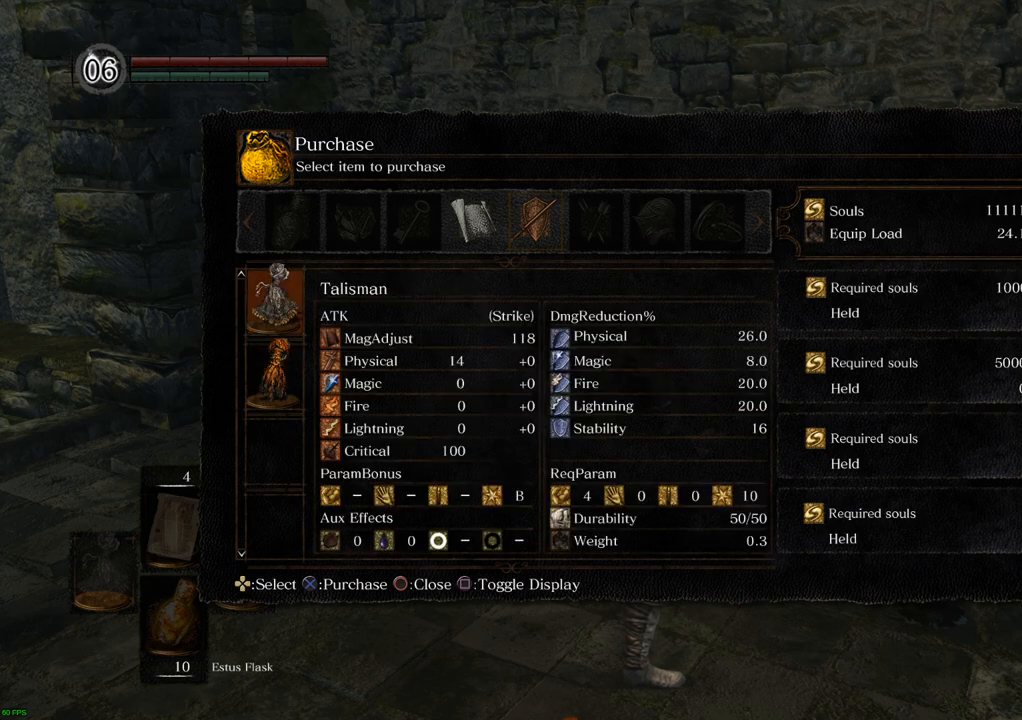
{"buttons": [], "left_stick": "center", "right_stick": "center", "events": [[250, "DPAD_DOWN", "down"], [417, "DPAD_DOWN", "up"]]}
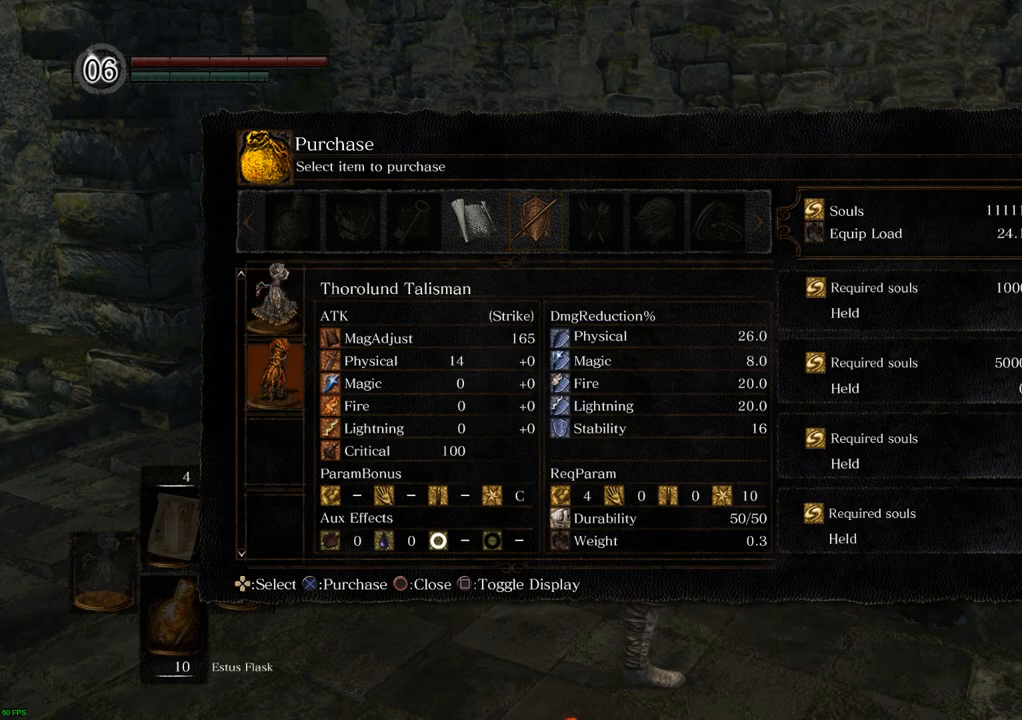
{"buttons": [], "left_stick": "center", "right_stick": "center", "events": [[217, "DPAD_UP", "down"], [350, "DPAD_UP", "up"]]}
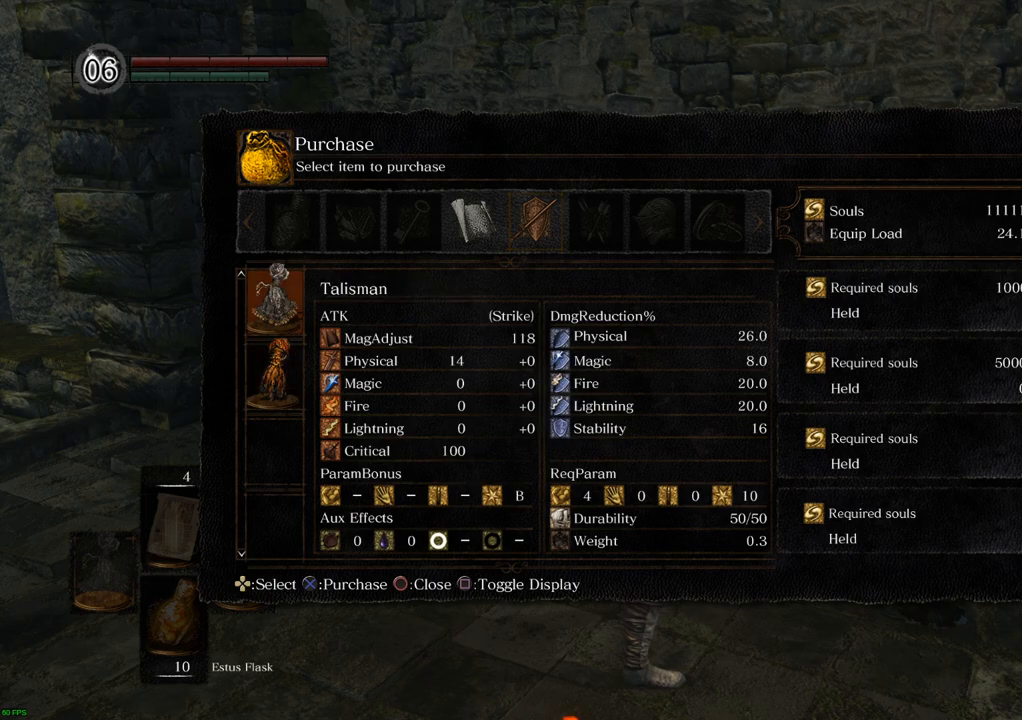
{"buttons": [], "left_stick": "center", "right_stick": "center", "events": [[17, "DPAD_DOWN", "down"], [150, "DPAD_DOWN", "up"]]}